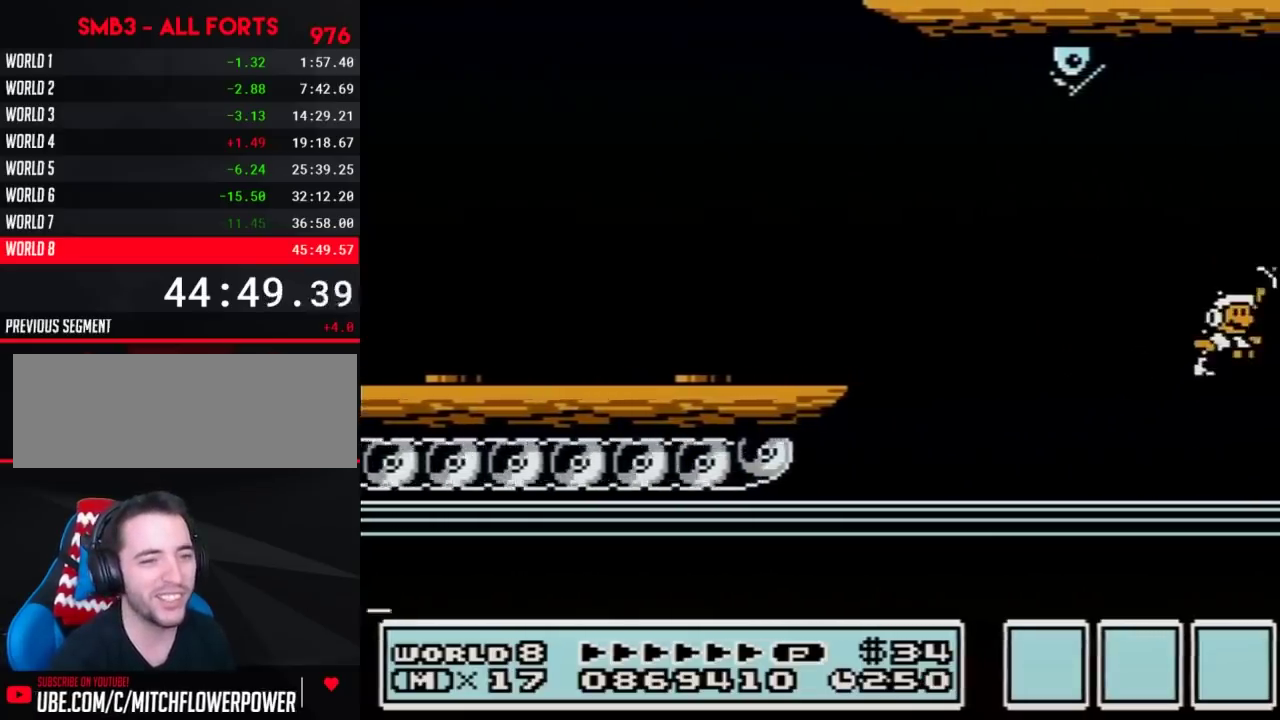
Gameplay with a controller (Nintendo layout); each line is a JSON object with the inputs held at the frame after it. "events" lists button and stick changes between this image and that frame as [ms after this image, input, new state], when the widget could be followed in between. Not read: L3 R3.
{"buttons": ["A", "B", "DPAD_RIGHT"], "events": [[67, "A", "down"], [67, "B", "down"], [133, "B", "up"], [167, "A", "up"], [317, "A", "down"], [367, "A", "up"], [483, "A", "down"], [483, "B", "down"]]}
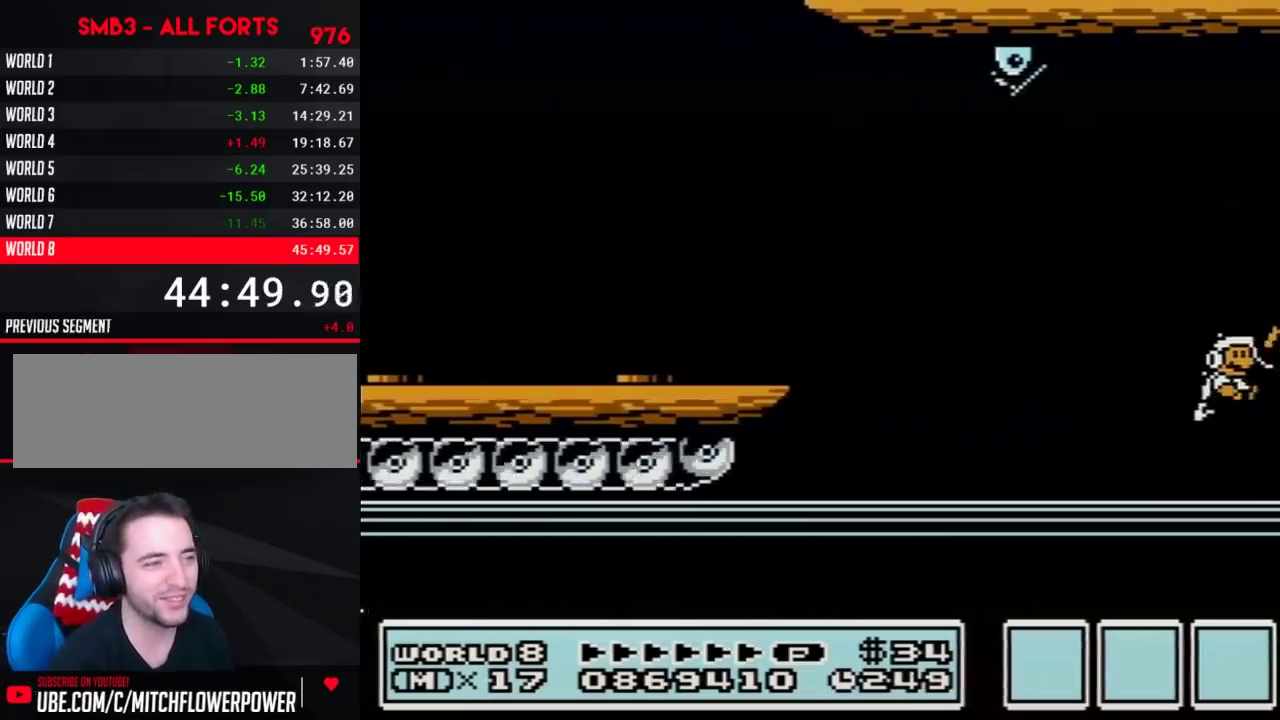
{"buttons": ["DPAD_RIGHT"], "events": [[33, "B", "up"], [67, "A", "up"], [167, "A", "down"], [233, "A", "up"], [350, "B", "down"], [417, "B", "up"]]}
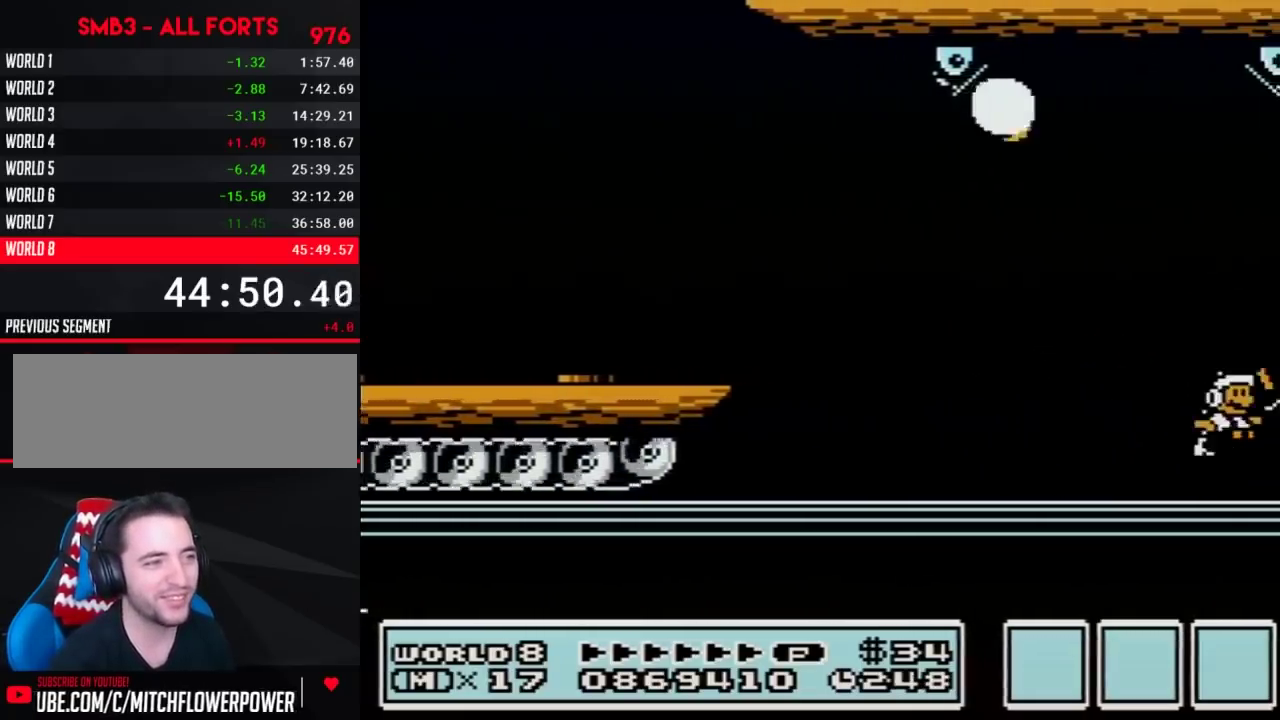
{"buttons": ["DPAD_RIGHT"], "events": [[33, "B", "down"], [100, "B", "up"], [250, "A", "down"], [317, "A", "up"], [417, "B", "down"], [450, "A", "down"], [467, "B", "up"], [500, "A", "up"]]}
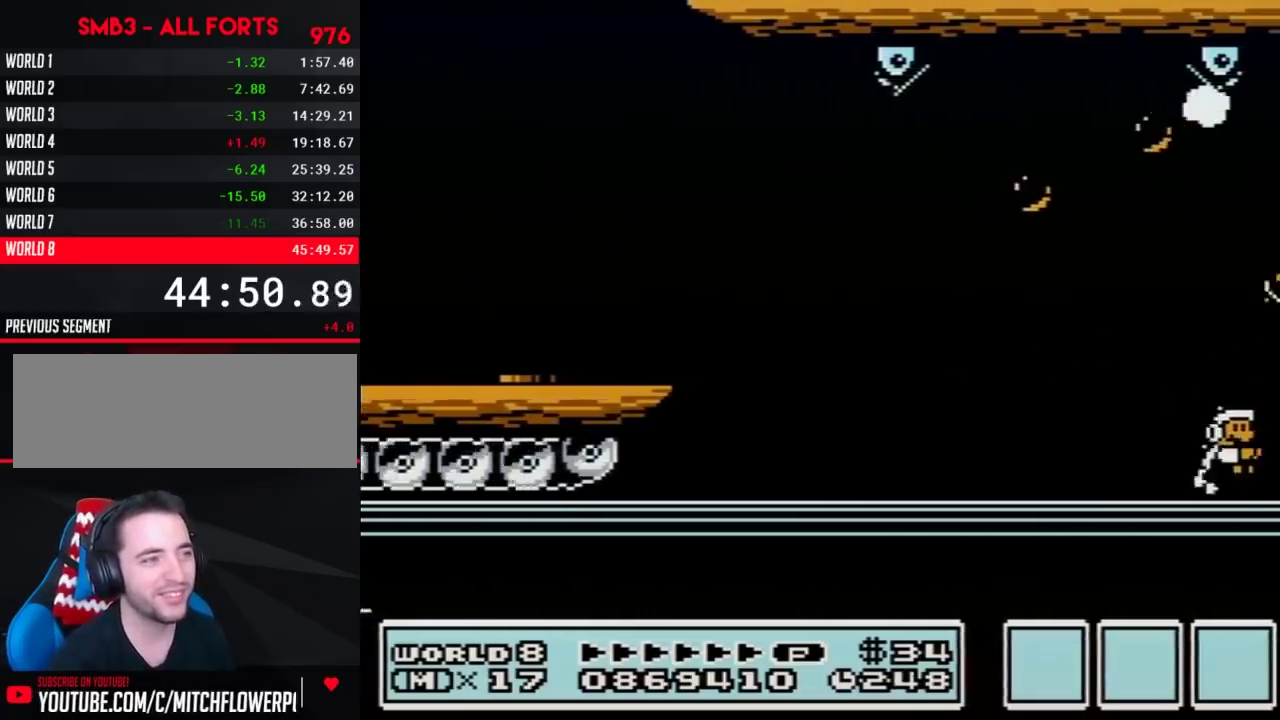
{"buttons": ["DPAD_RIGHT"], "events": [[100, "A", "down"], [200, "A", "up"], [300, "A", "down"], [300, "B", "down"], [350, "B", "up"], [383, "A", "up"]]}
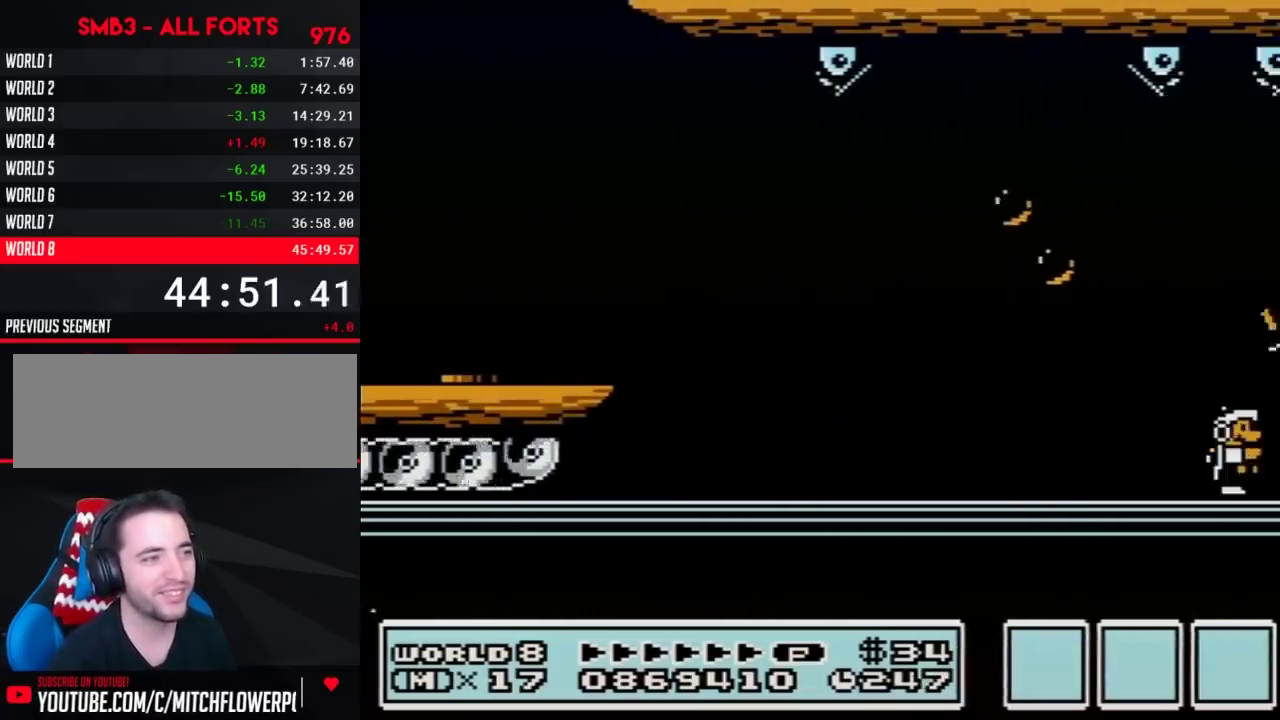
{"buttons": ["DPAD_RIGHT"], "events": [[183, "A", "down"], [250, "A", "up"], [383, "A", "down"], [433, "A", "up"]]}
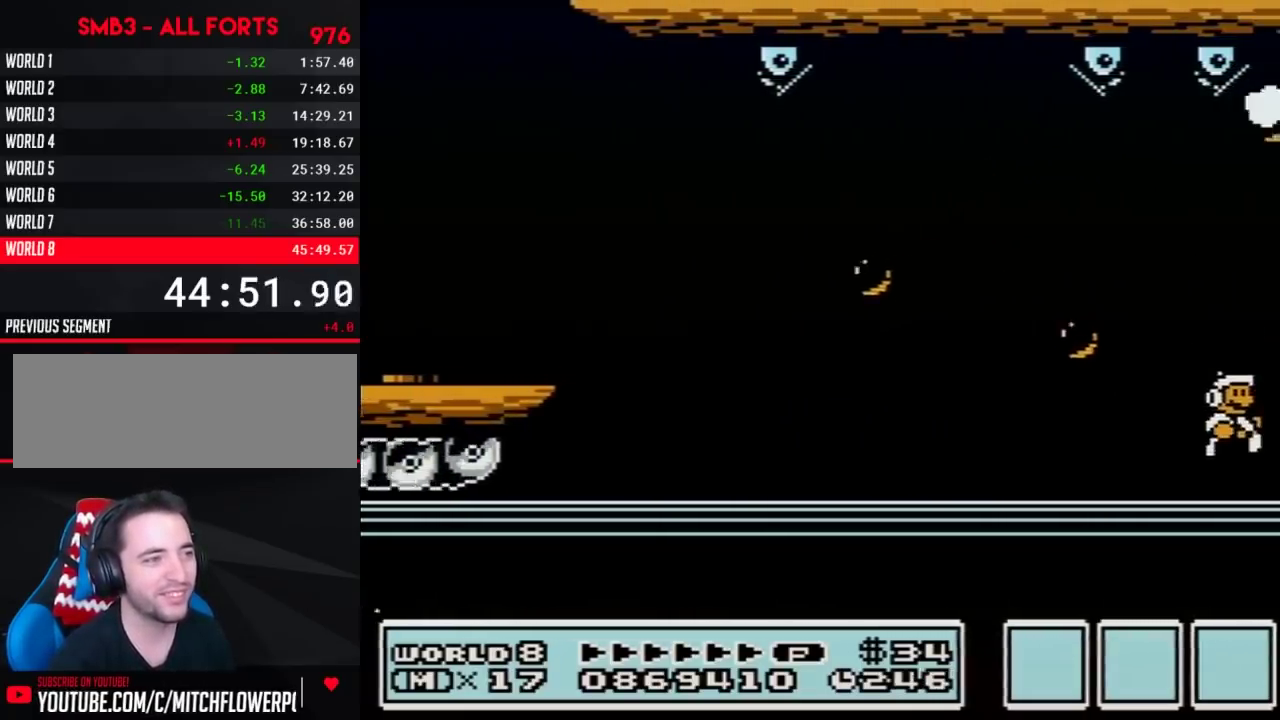
{"buttons": ["A", "B", "DPAD_RIGHT"], "events": [[67, "A", "down"], [133, "A", "up"], [317, "B", "down"], [450, "A", "down"]]}
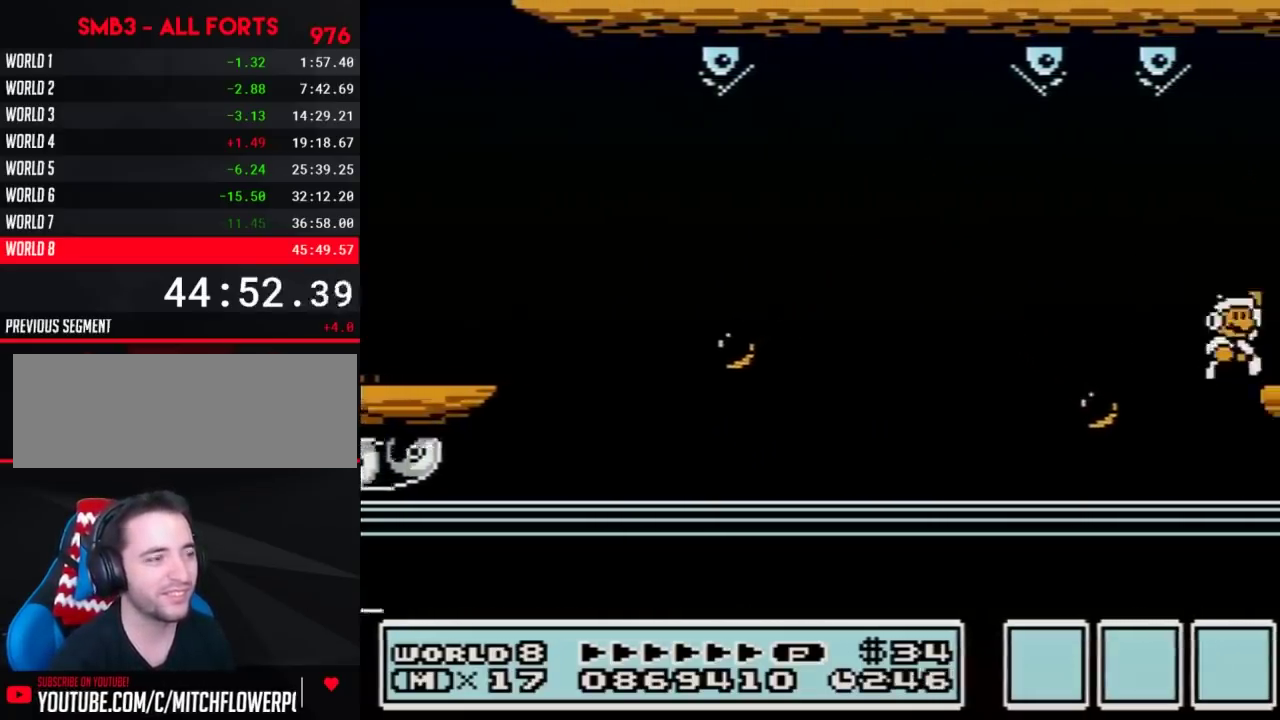
{"buttons": ["DPAD_RIGHT"], "events": [[100, "A", "up"], [100, "B", "up"], [200, "B", "down"], [283, "B", "up"], [383, "B", "down"], [483, "B", "up"]]}
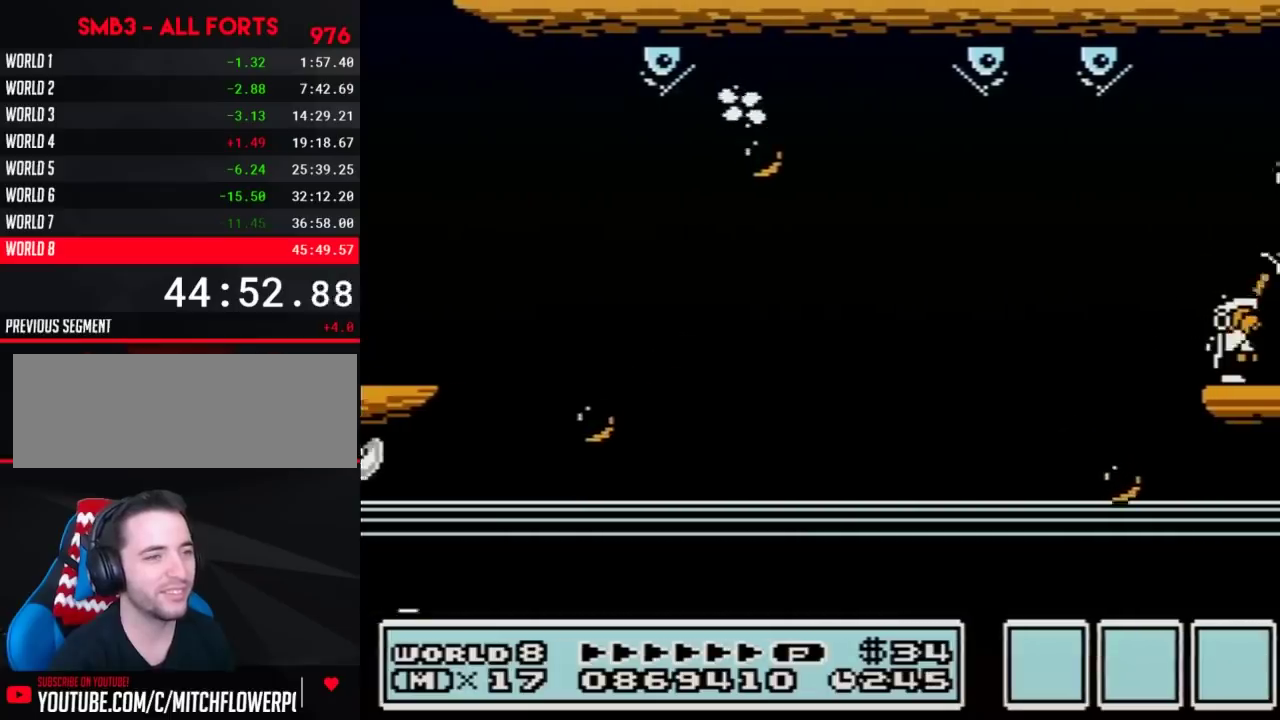
{"buttons": ["DPAD_RIGHT"], "events": [[67, "B", "down"], [167, "B", "up"], [233, "B", "down"], [317, "B", "up"], [417, "B", "down"], [500, "B", "up"]]}
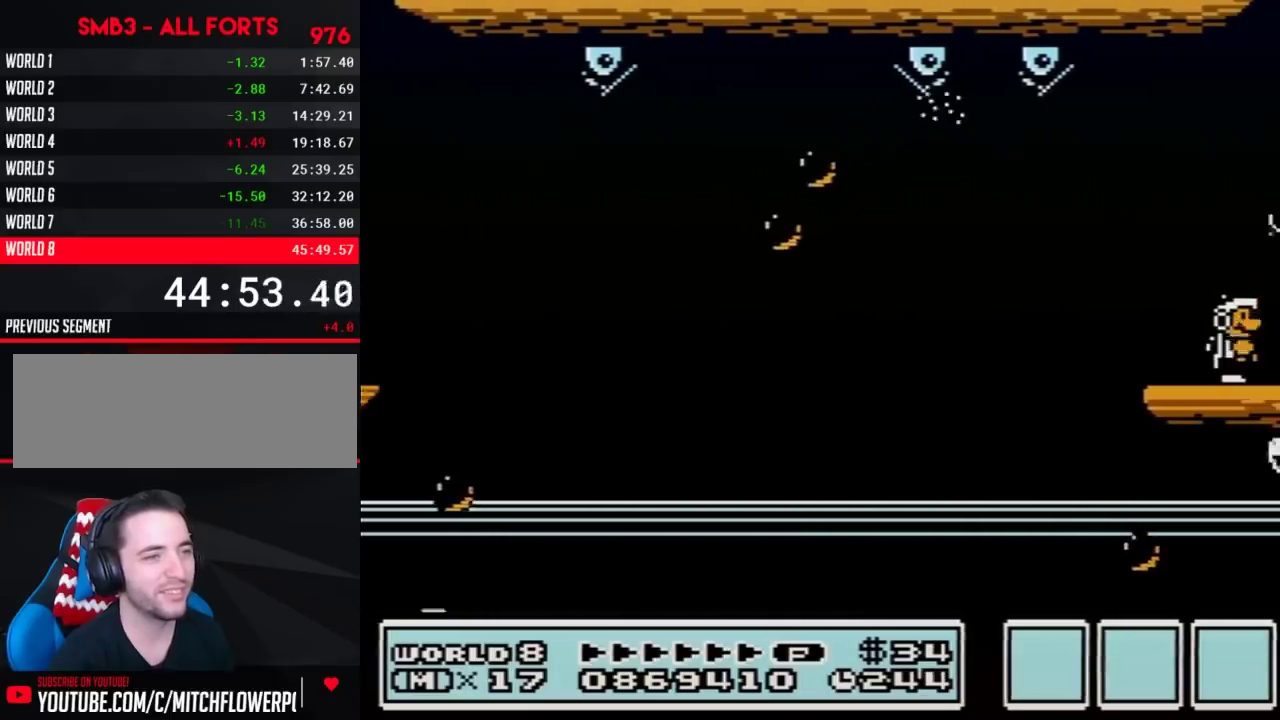
{"buttons": ["B", "DPAD_RIGHT"], "events": [[133, "B", "down"], [233, "B", "up"], [283, "B", "down"], [350, "B", "up"], [433, "B", "down"]]}
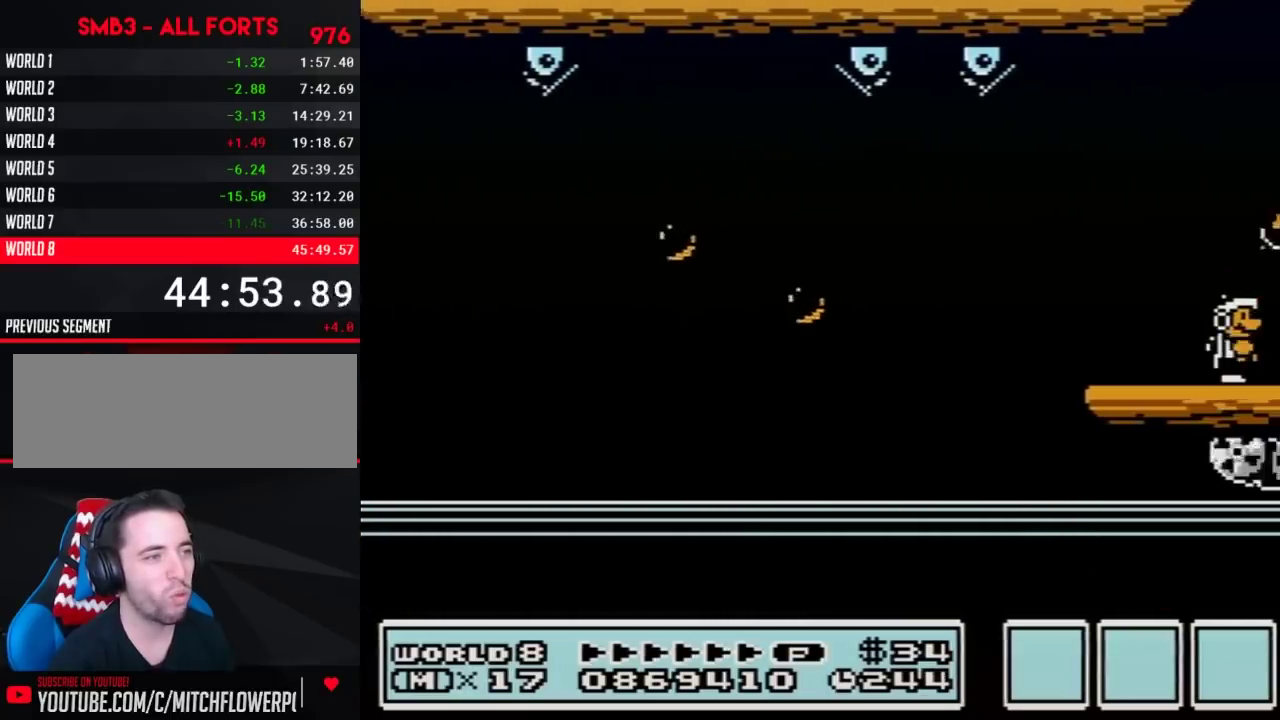
{"buttons": ["DPAD_RIGHT"], "events": [[67, "B", "up"], [133, "B", "down"], [200, "B", "up"], [283, "B", "down"], [367, "B", "up"]]}
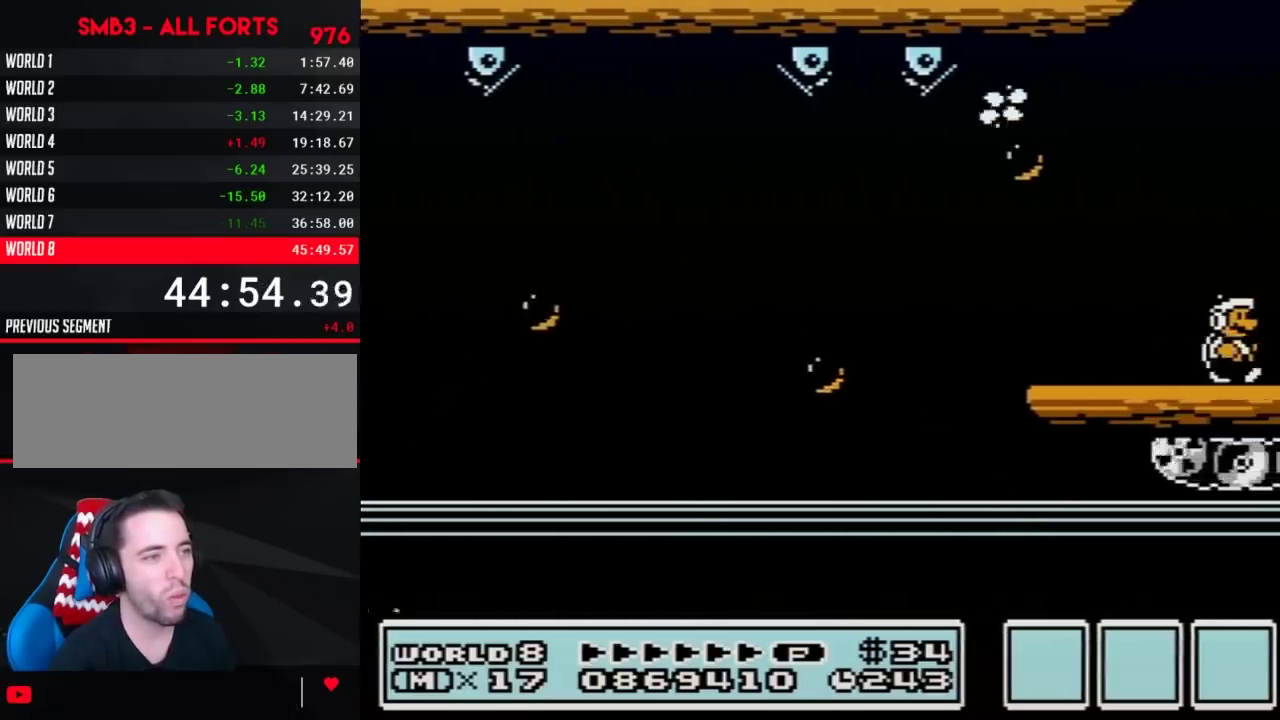
{"buttons": ["DPAD_RIGHT"], "events": []}
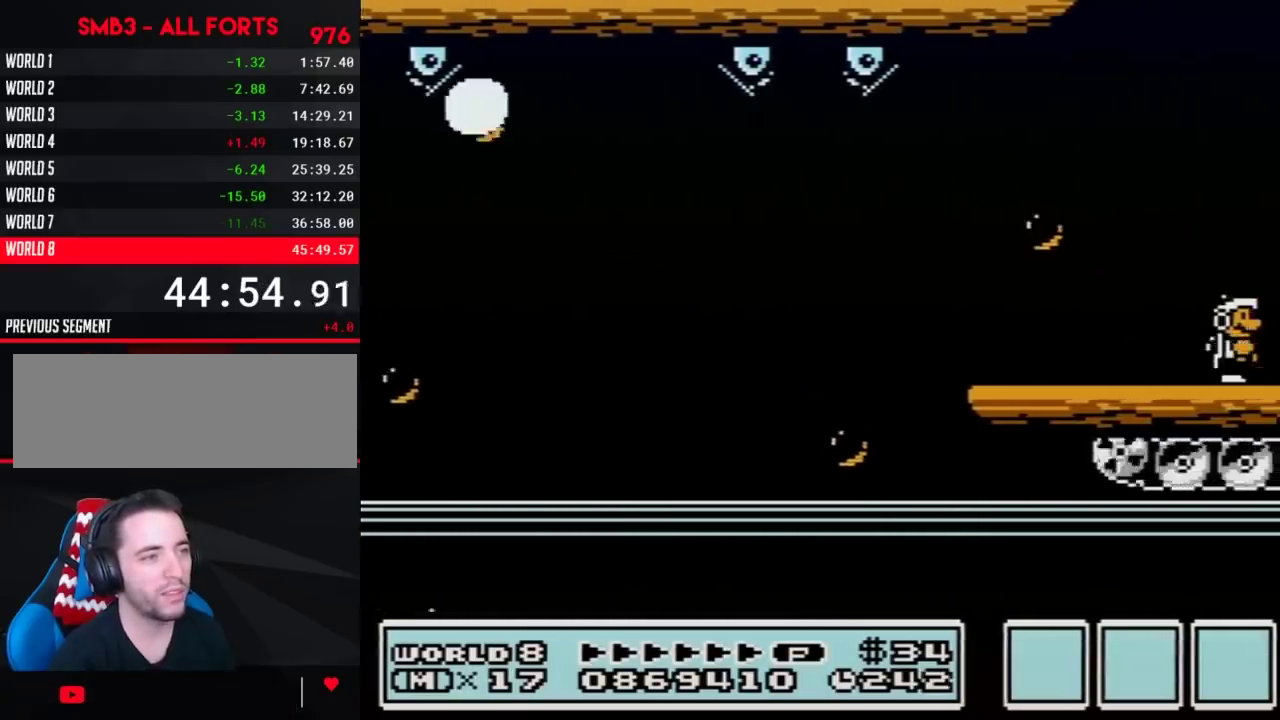
{"buttons": ["A", "B"], "events": [[133, "A", "down"], [167, "DPAD_RIGHT", "up"], [317, "B", "down"], [383, "B", "up"], [483, "B", "down"]]}
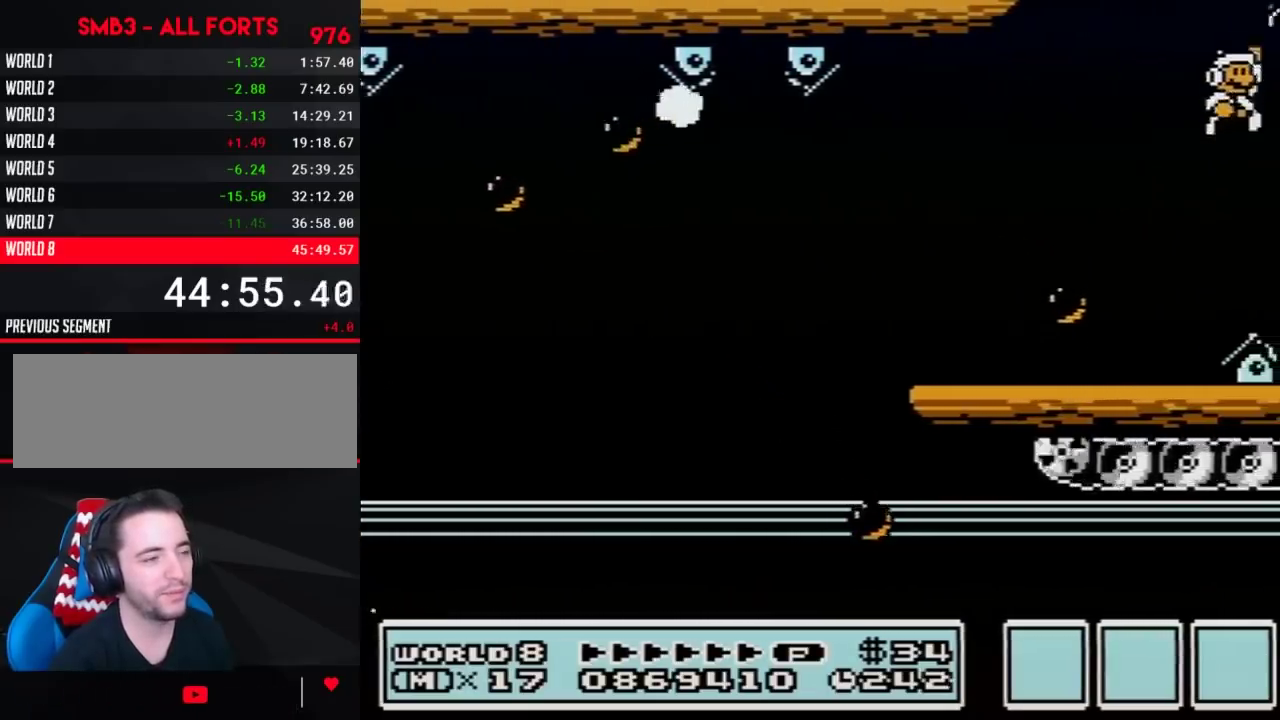
{"buttons": ["A"], "events": [[33, "B", "up"], [83, "B", "down"], [167, "B", "up"], [217, "B", "down"], [500, "B", "up"]]}
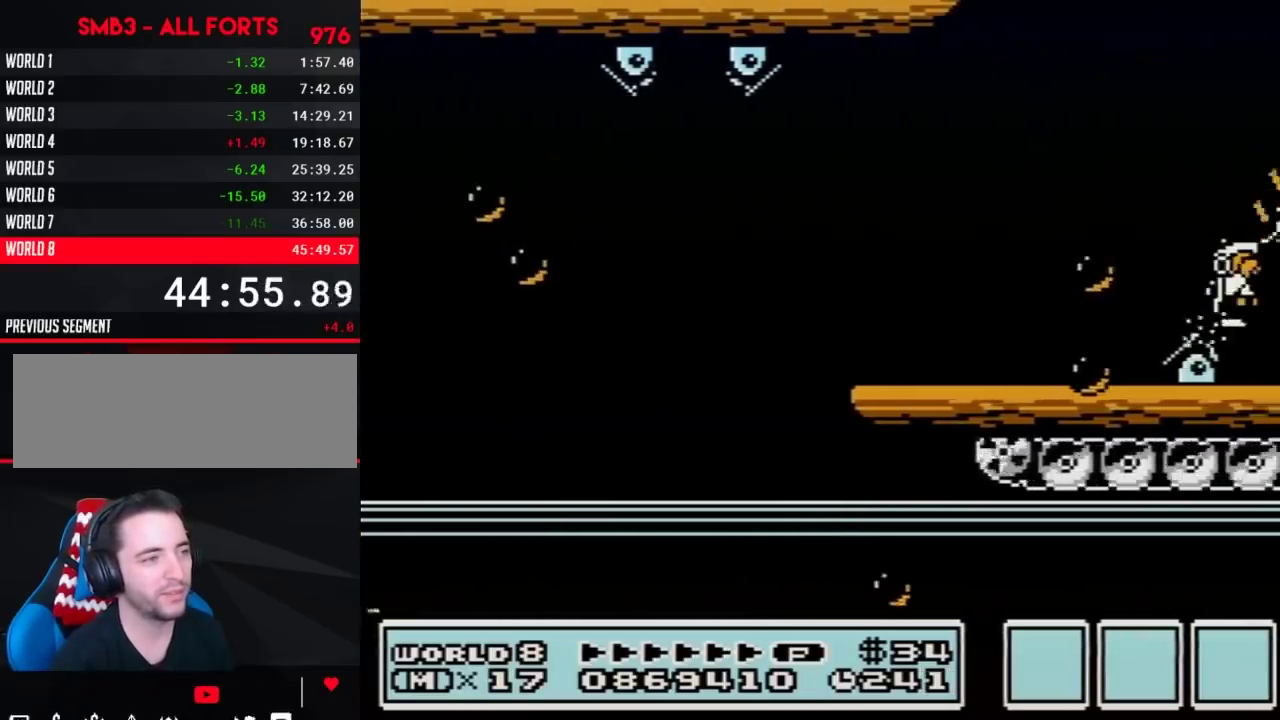
{"buttons": ["DPAD_RIGHT"], "events": [[100, "B", "down"], [417, "B", "up"], [450, "DPAD_RIGHT", "down"], [500, "A", "up"]]}
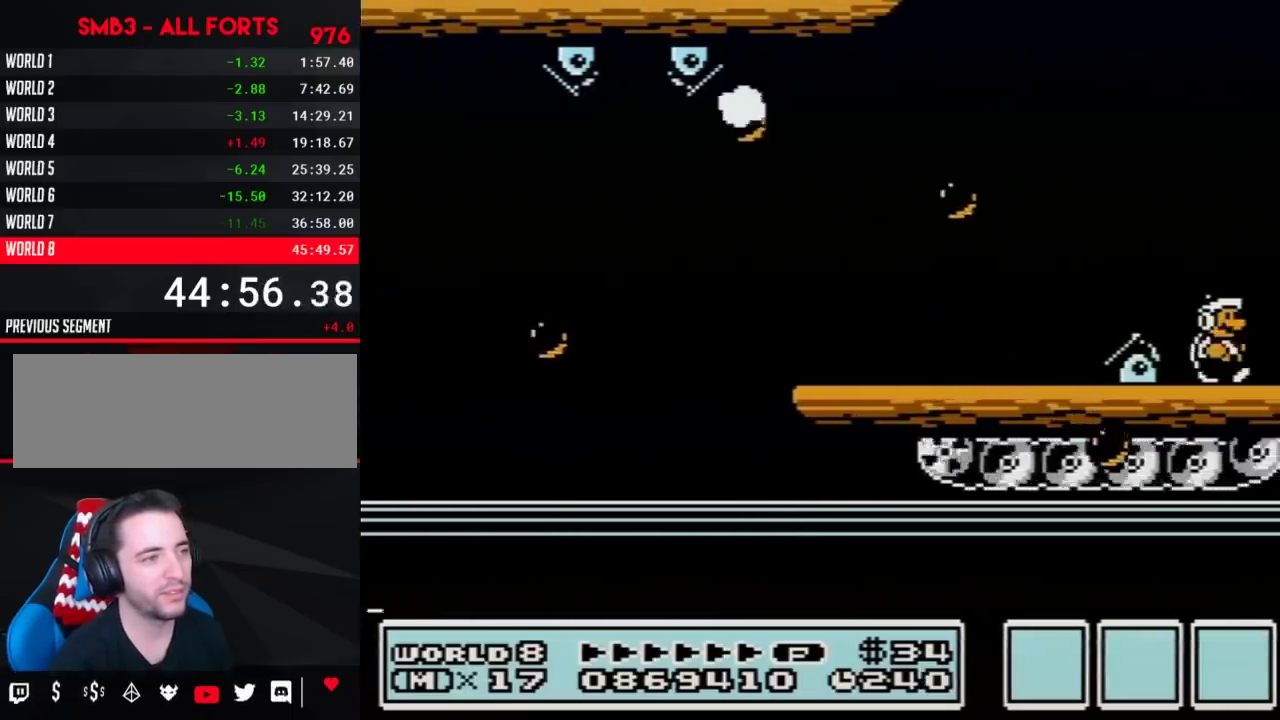
{"buttons": ["DPAD_RIGHT"], "events": [[100, "B", "down"], [200, "B", "up"], [250, "B", "down"], [317, "B", "up"], [417, "B", "down"], [483, "B", "up"]]}
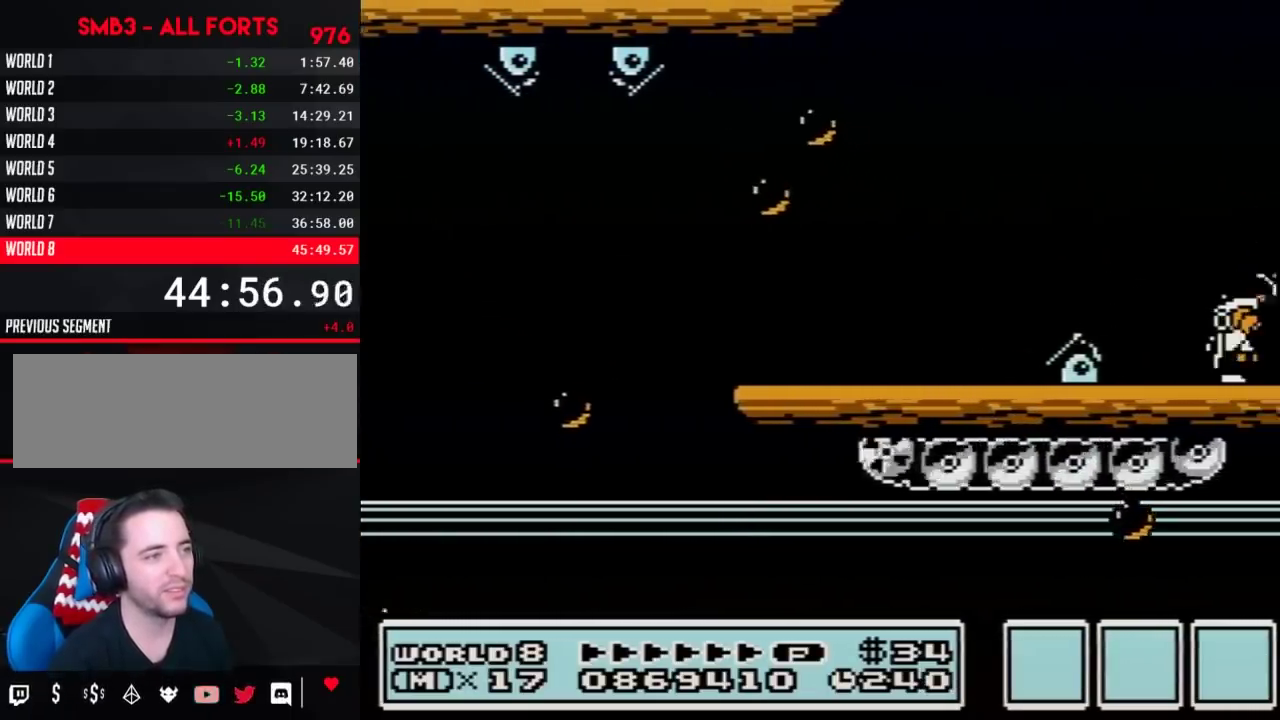
{"buttons": ["DPAD_RIGHT"], "events": [[67, "B", "down"], [167, "B", "up"], [250, "B", "down"], [317, "B", "up"], [450, "B", "down"], [500, "B", "up"]]}
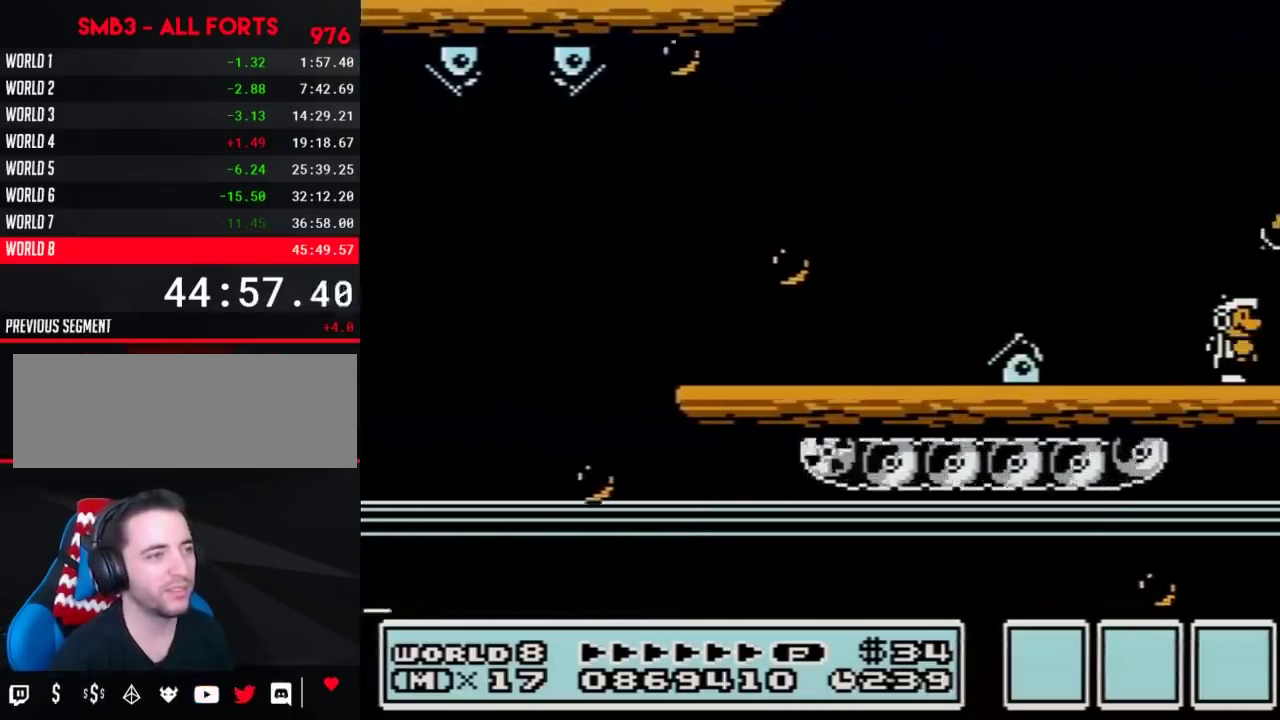
{"buttons": ["B", "DPAD_RIGHT"], "events": [[133, "B", "down"], [217, "B", "up"], [317, "B", "down"]]}
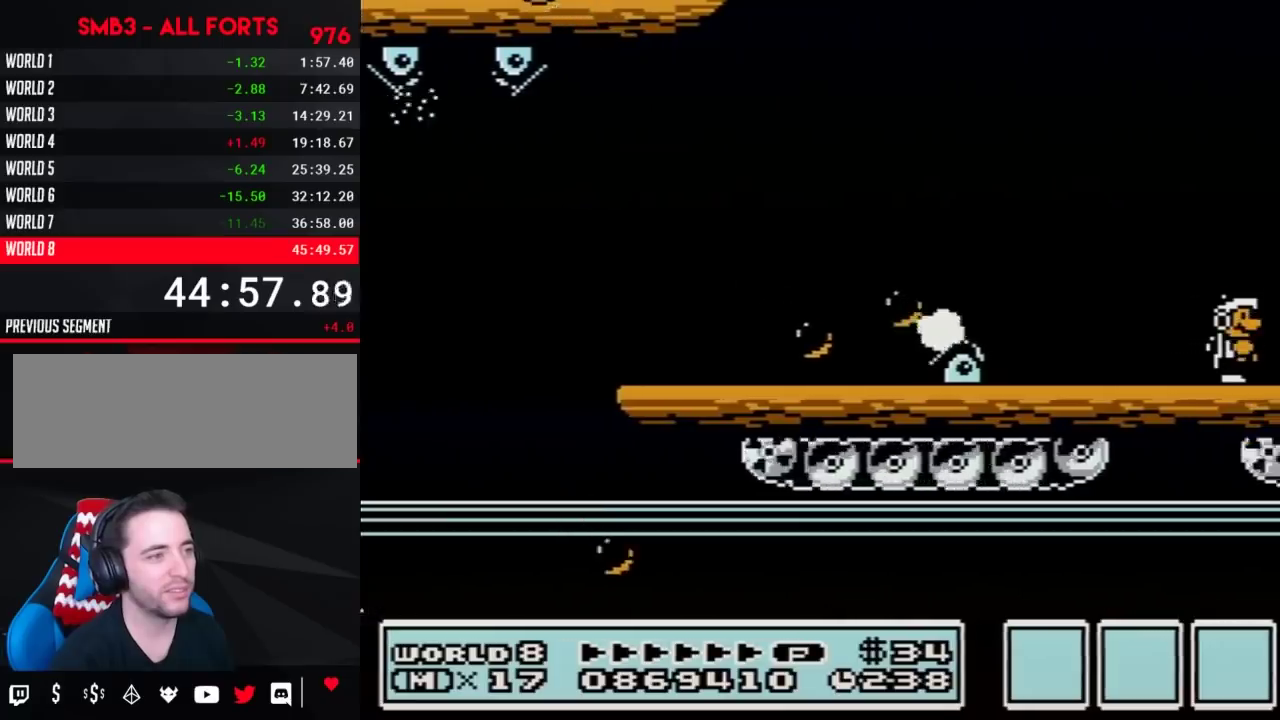
{"buttons": ["DPAD_RIGHT"], "events": [[283, "A", "down"], [317, "DPAD_RIGHT", "up"], [483, "DPAD_RIGHT", "down"], [500, "A", "up"], [500, "B", "up"]]}
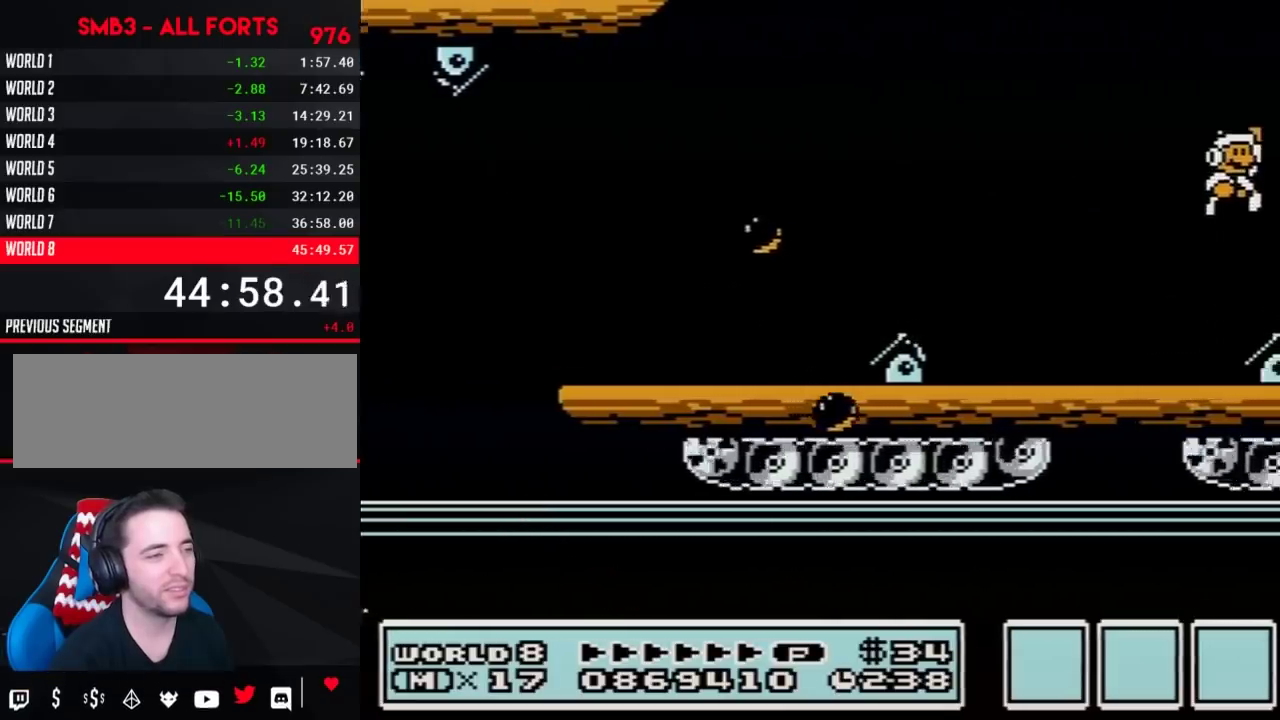
{"buttons": ["DPAD_RIGHT"], "events": []}
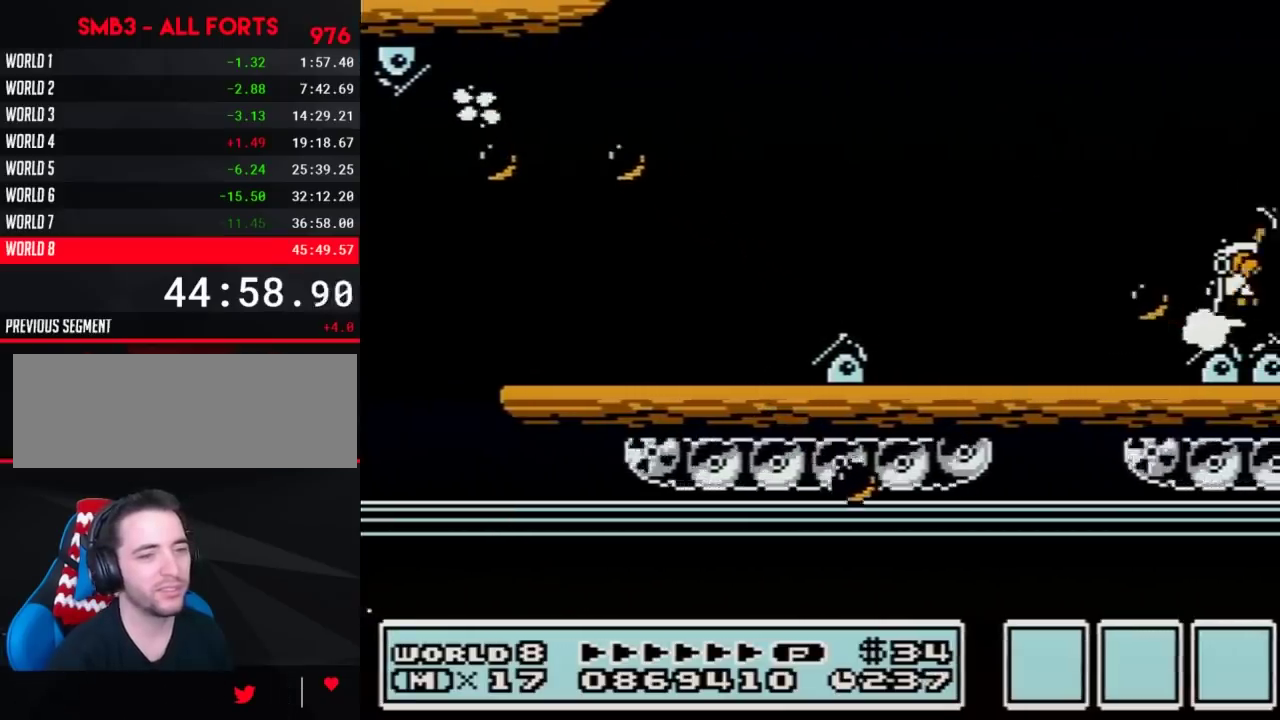
{"buttons": ["B", "DPAD_RIGHT"], "events": [[283, "B", "down"], [450, "B", "up"], [500, "B", "down"]]}
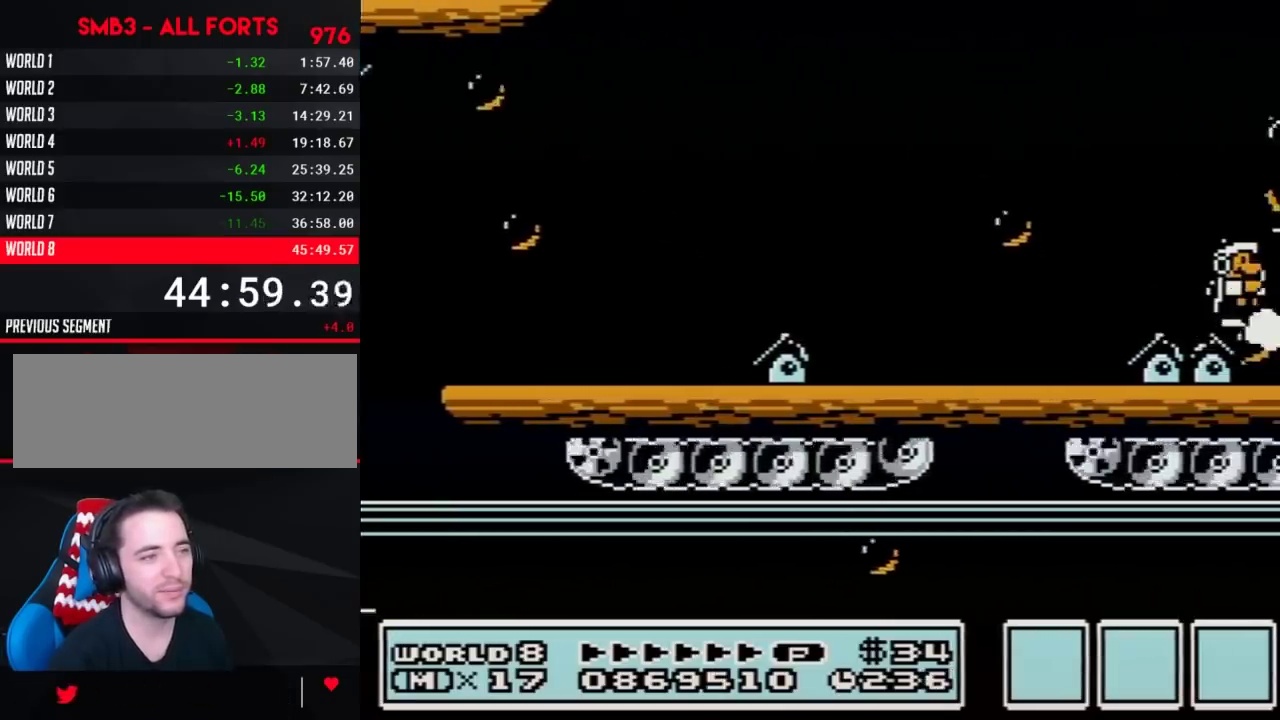
{"buttons": ["B", "DPAD_RIGHT"], "events": [[67, "B", "up"], [233, "B", "down"], [283, "B", "up"], [350, "B", "down"], [417, "B", "up"], [467, "B", "down"]]}
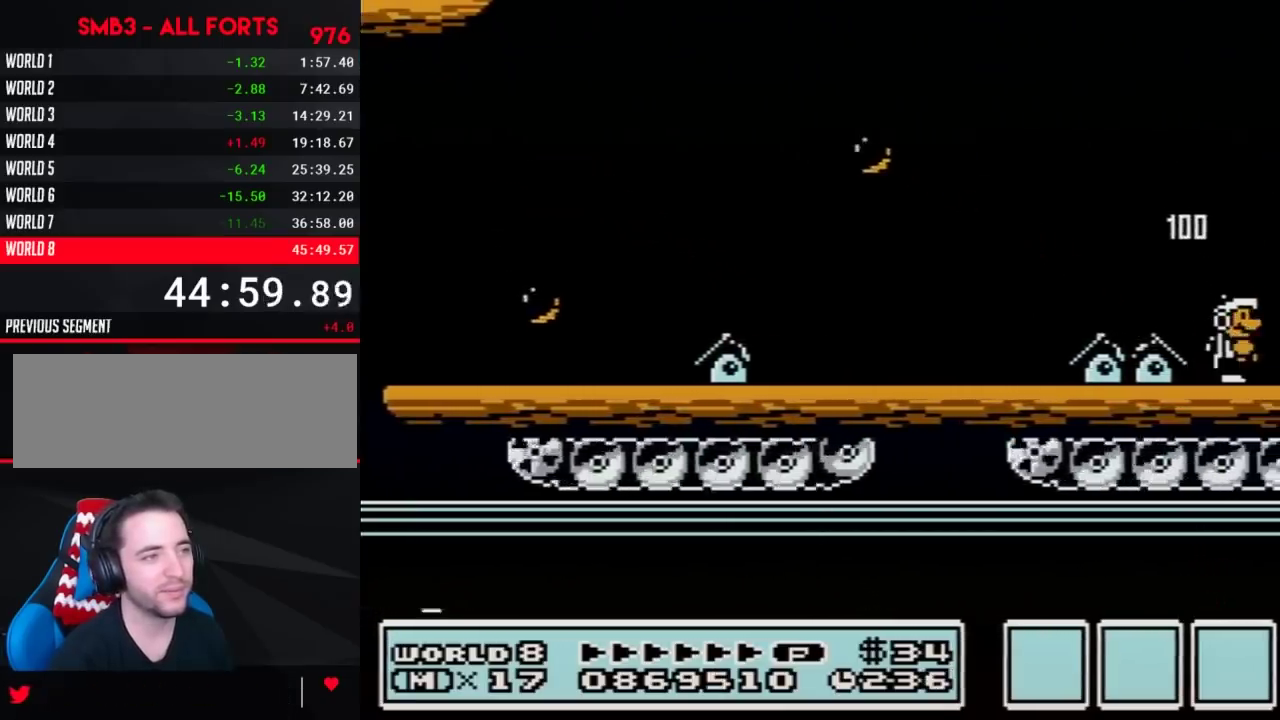
{"buttons": ["DPAD_RIGHT"], "events": [[33, "B", "up"], [317, "B", "down"], [417, "B", "up"]]}
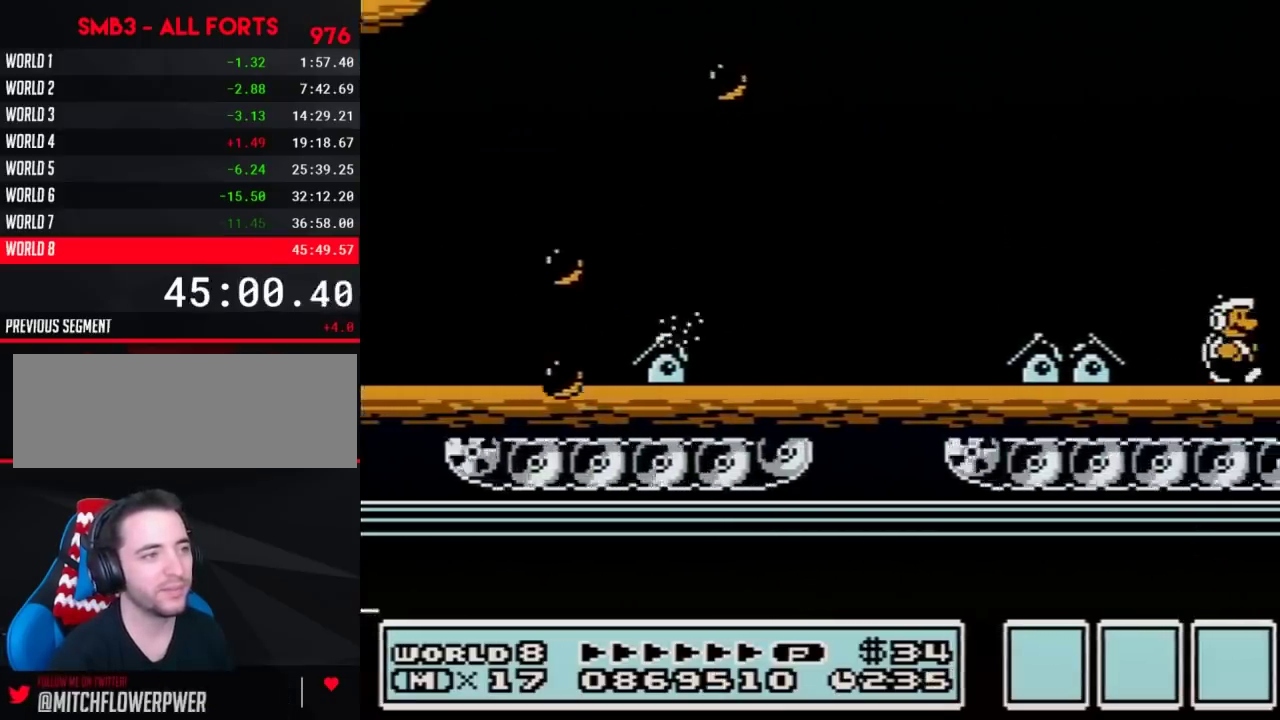
{"buttons": ["B", "DPAD_RIGHT"], "events": [[233, "B", "down"], [317, "B", "up"], [417, "B", "down"]]}
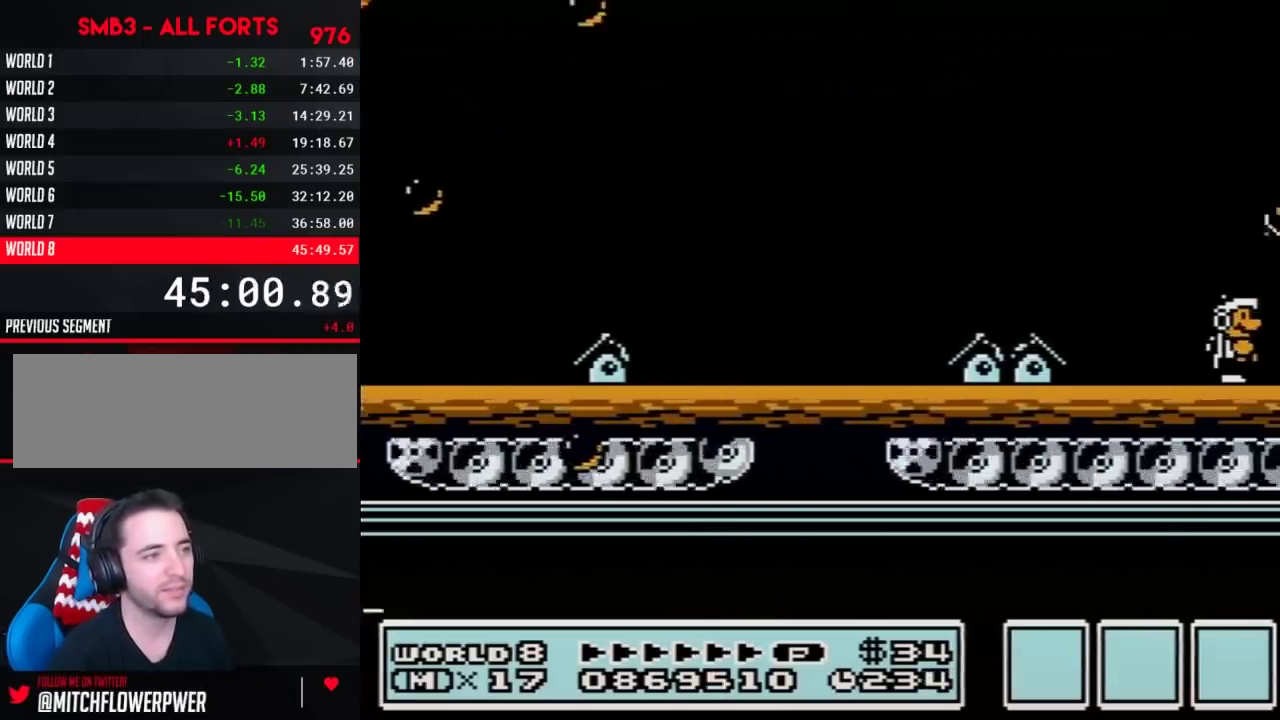
{"buttons": ["A", "B", "DPAD_RIGHT"], "events": [[450, "A", "down"]]}
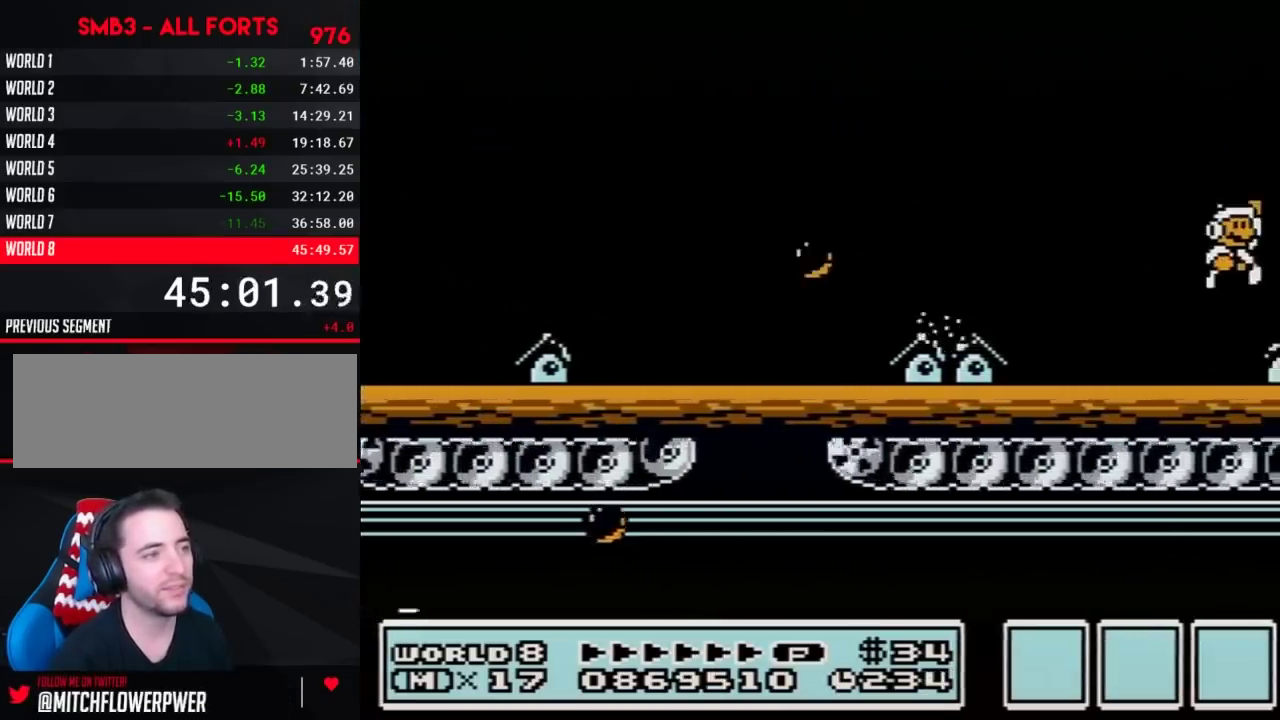
{"buttons": ["B", "DPAD_RIGHT"], "events": [[33, "A", "up"], [67, "B", "up"], [167, "B", "down"]]}
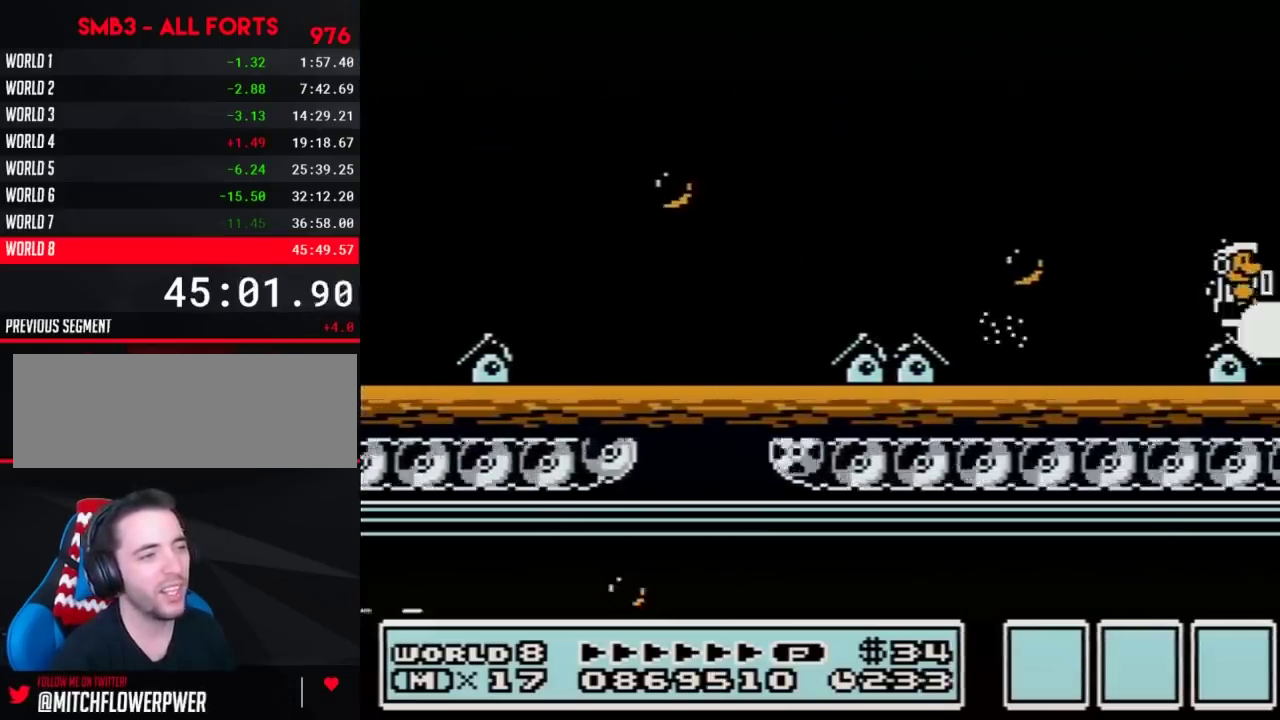
{"buttons": ["A", "B", "DPAD_RIGHT"], "events": [[317, "A", "down"]]}
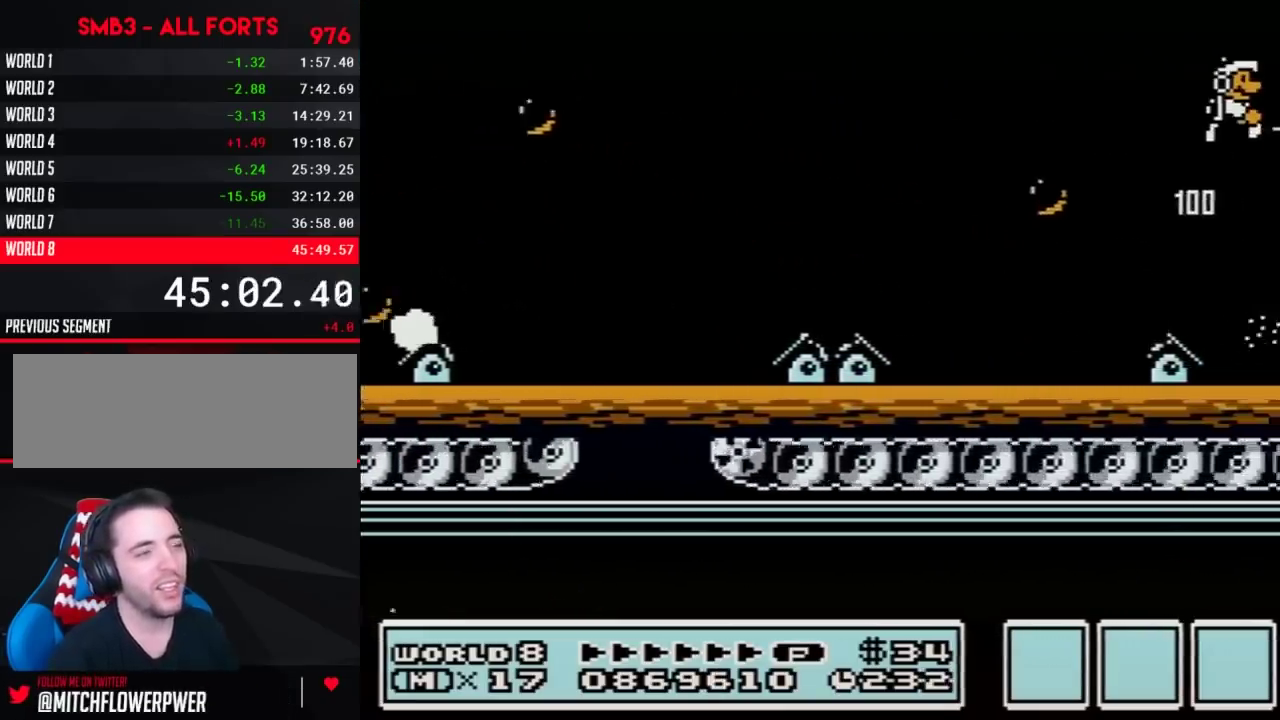
{"buttons": ["DPAD_RIGHT"], "events": [[217, "A", "up"], [250, "B", "up"], [350, "B", "down"], [417, "B", "up"]]}
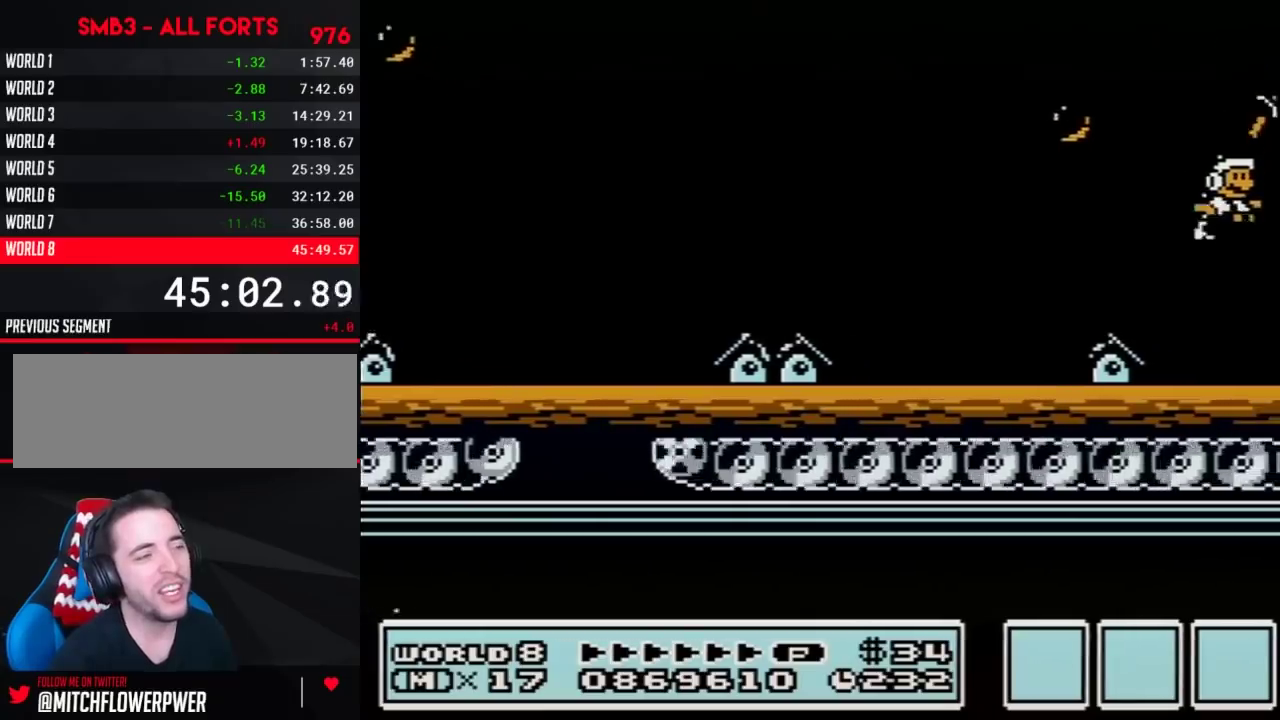
{"buttons": ["B", "DPAD_RIGHT"], "events": [[67, "B", "down"], [167, "B", "up"], [283, "B", "down"], [383, "B", "up"], [483, "B", "down"]]}
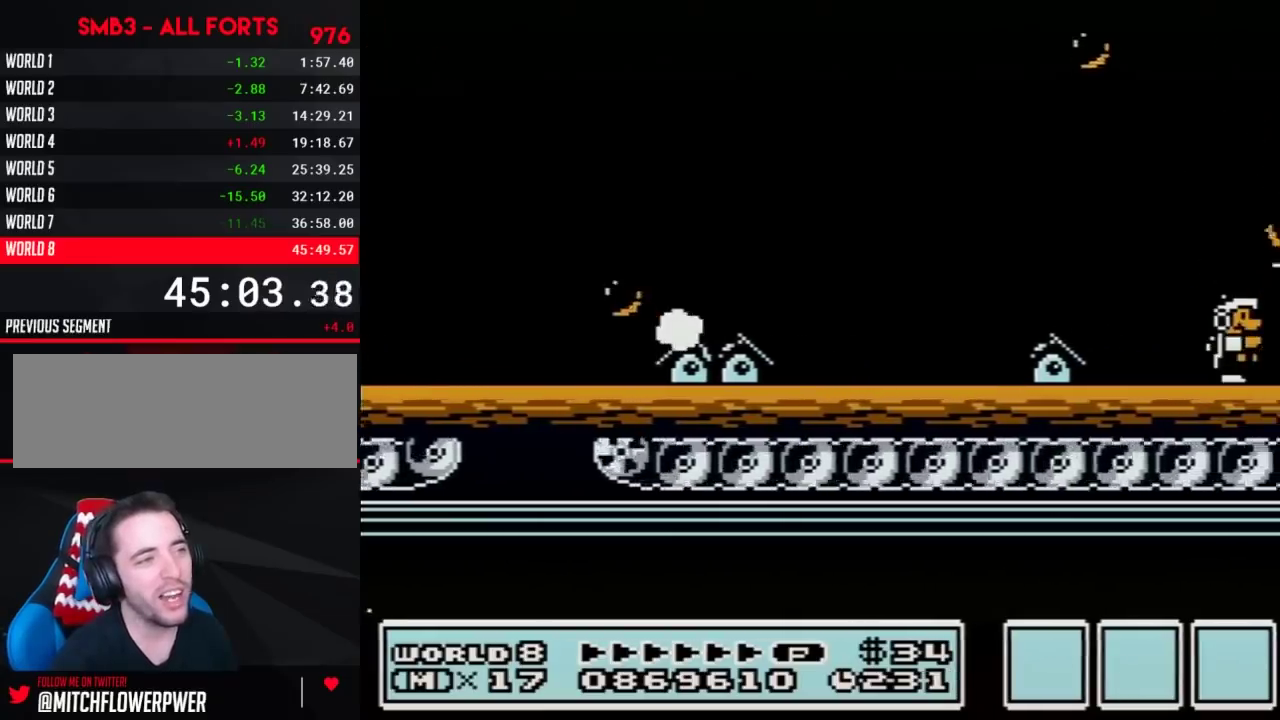
{"buttons": ["B", "DPAD_RIGHT"], "events": []}
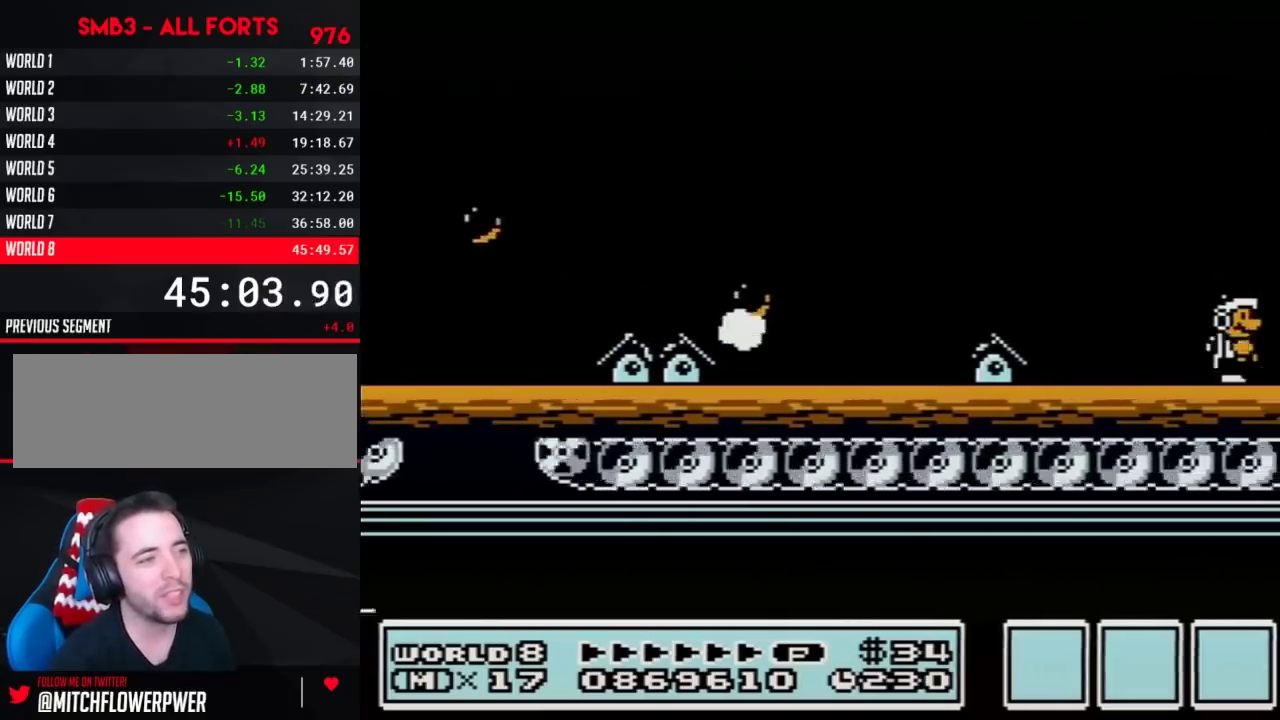
{"buttons": ["B", "DPAD_RIGHT"], "events": []}